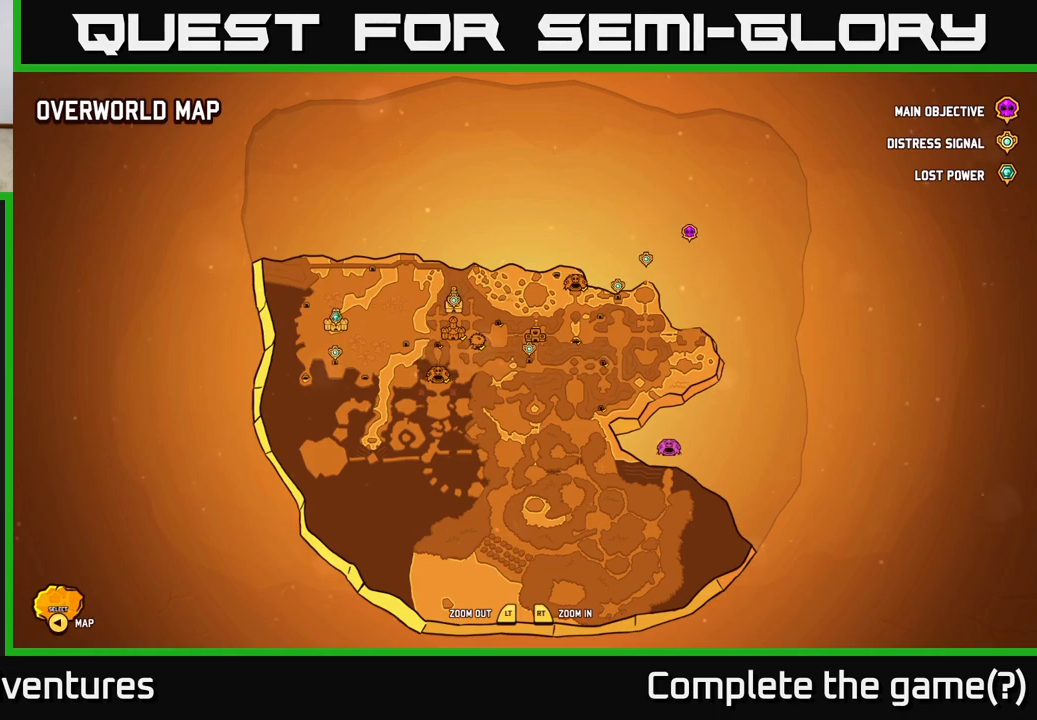
Gameplay with a controller (Xbox layout); each line is a JSON object with the inputs held at the frame after it. "events" lists button and stick changes between this image and that frame as [ms after this image, input, new state], when the widget could be followed in between.
{"buttons": [], "left_stick": "up", "right_stick": "center", "events": [[17, "B", "down"], [100, "B", "up"], [400, "left_stick", "up"]]}
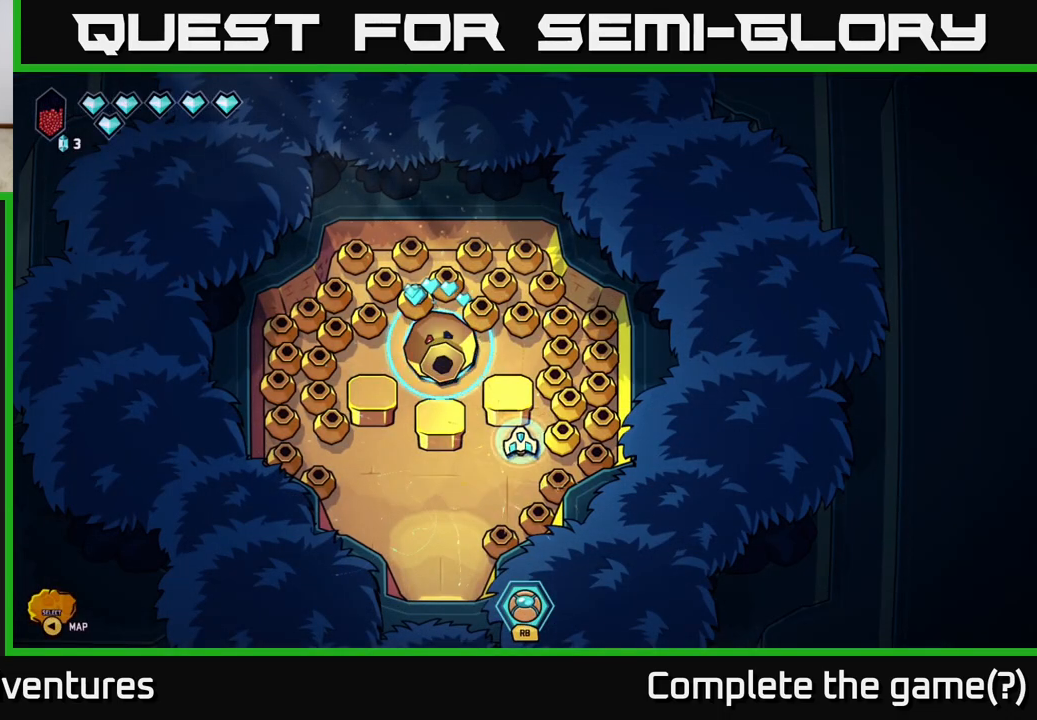
{"buttons": [], "left_stick": "left", "right_stick": "center", "events": [[67, "left_stick", "center"], [117, "left_stick", "down"], [317, "left_stick", "center"], [433, "left_stick", "left"]]}
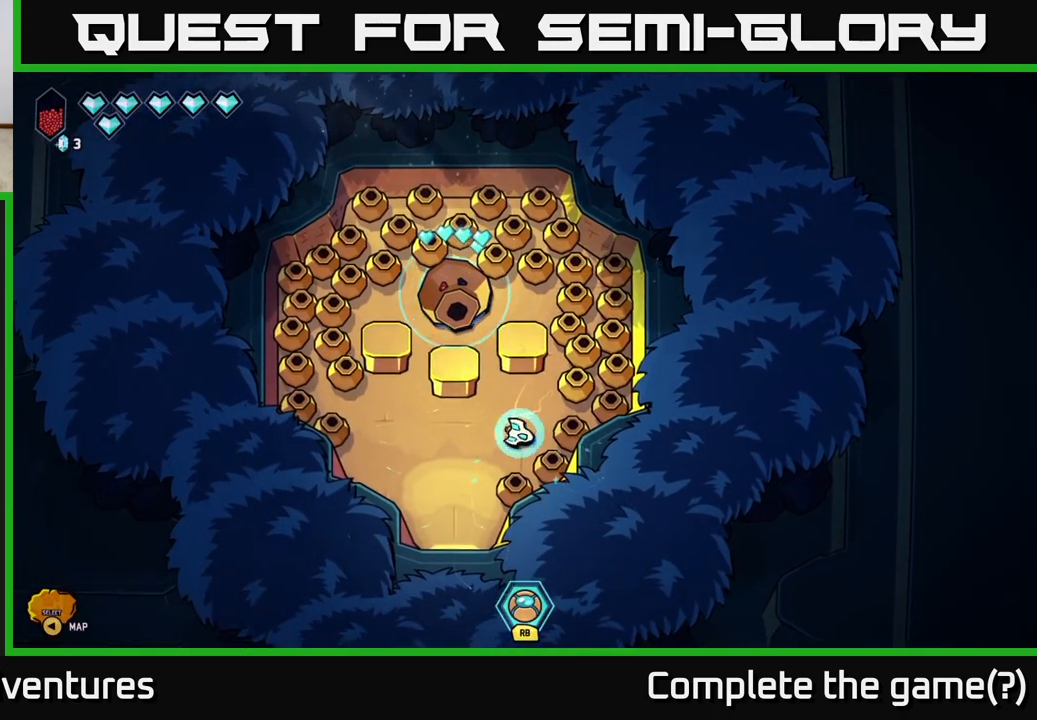
{"buttons": [], "left_stick": "center", "right_stick": "right", "events": [[83, "right_stick", "right"], [183, "left_stick", "center"]]}
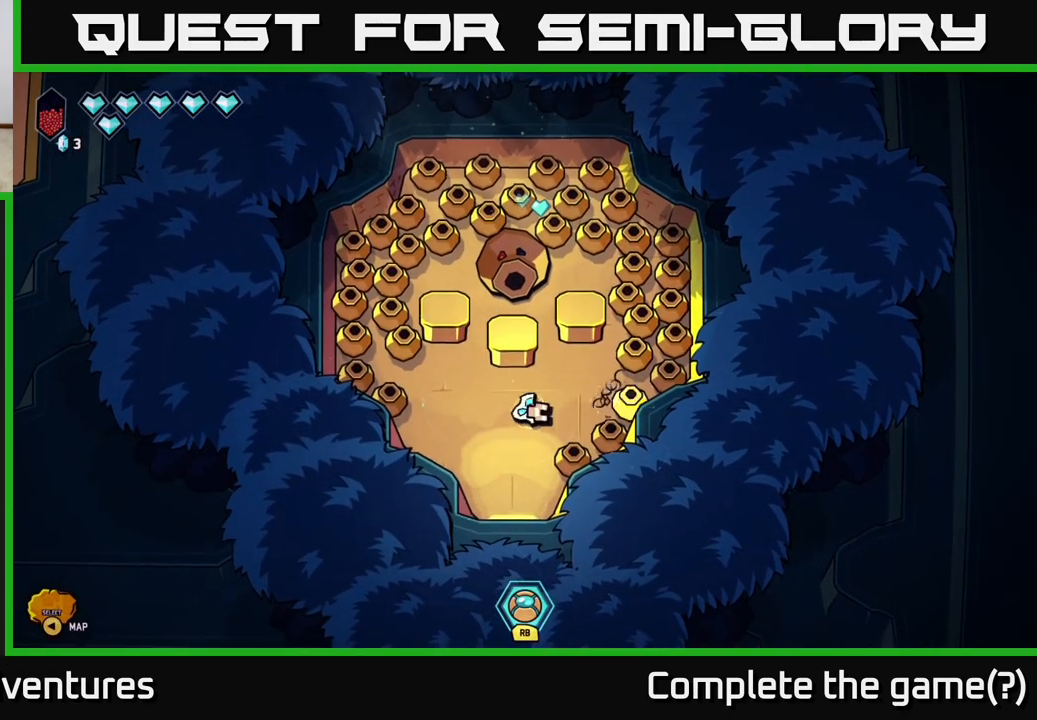
{"buttons": [], "left_stick": "center", "right_stick": "down-right", "events": [[317, "right_stick", "down-right"]]}
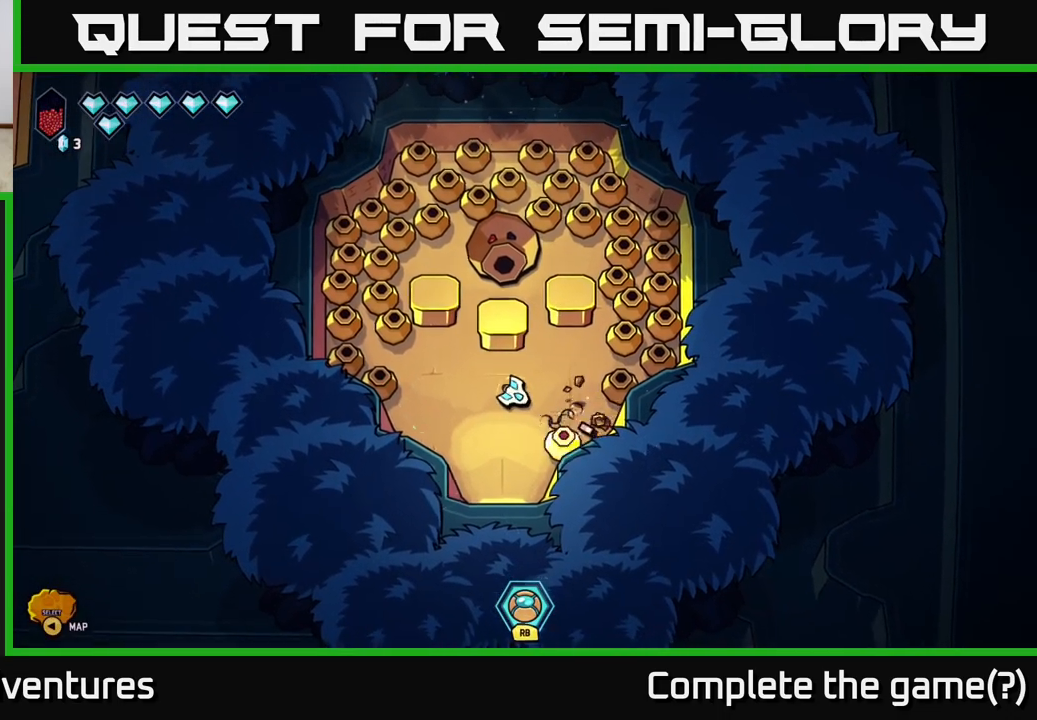
{"buttons": [], "left_stick": "right", "right_stick": "down-right", "events": [[433, "left_stick", "right"]]}
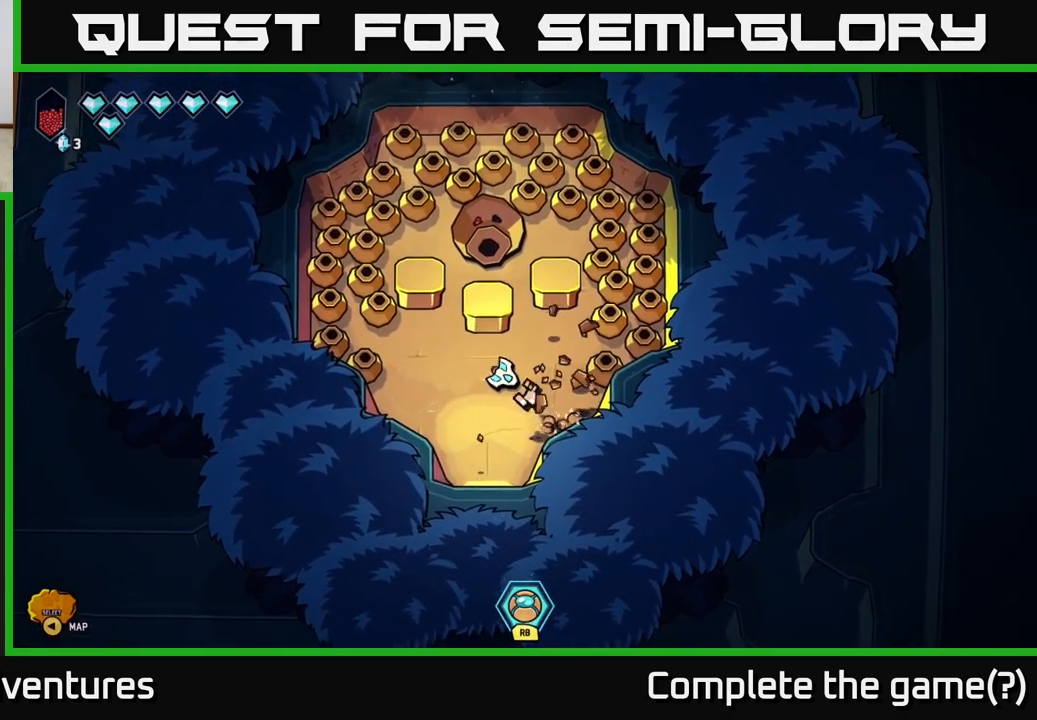
{"buttons": ["R2"], "left_stick": "center", "right_stick": "up-right", "events": [[83, "right_stick", "right"], [200, "right_stick", "up-right"], [350, "left_stick", "center"], [417, "R2", "down"]]}
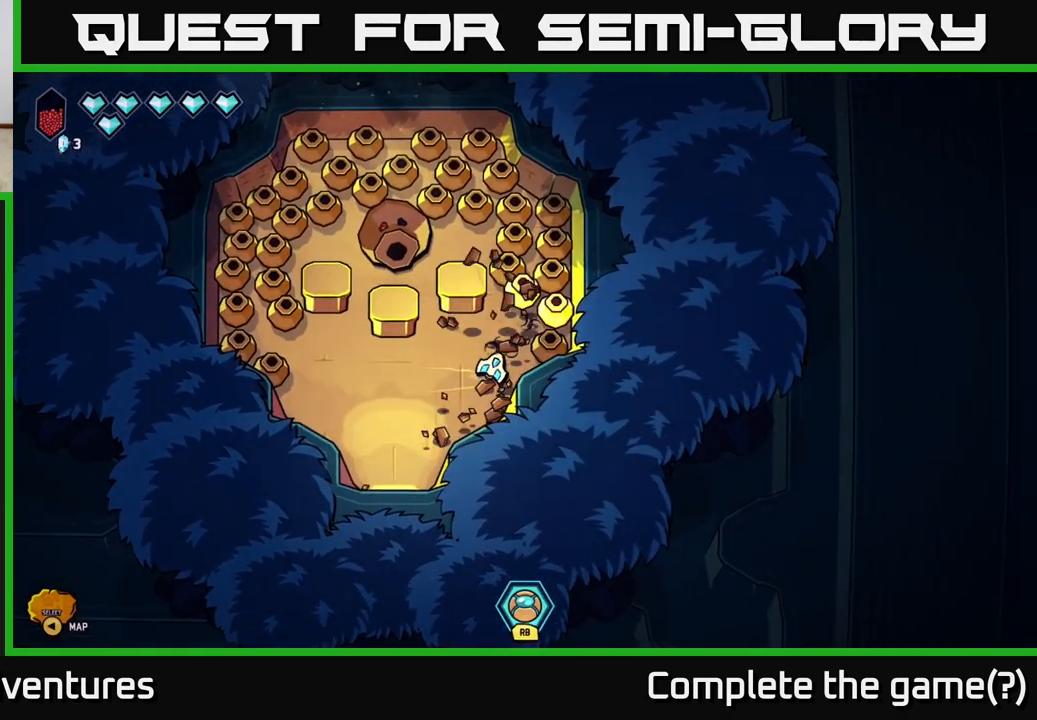
{"buttons": ["R2"], "left_stick": "up-left", "right_stick": "up-right", "events": [[33, "right_stick", "up"], [300, "left_stick", "right"], [383, "right_stick", "up-right"], [500, "left_stick", "up-left"]]}
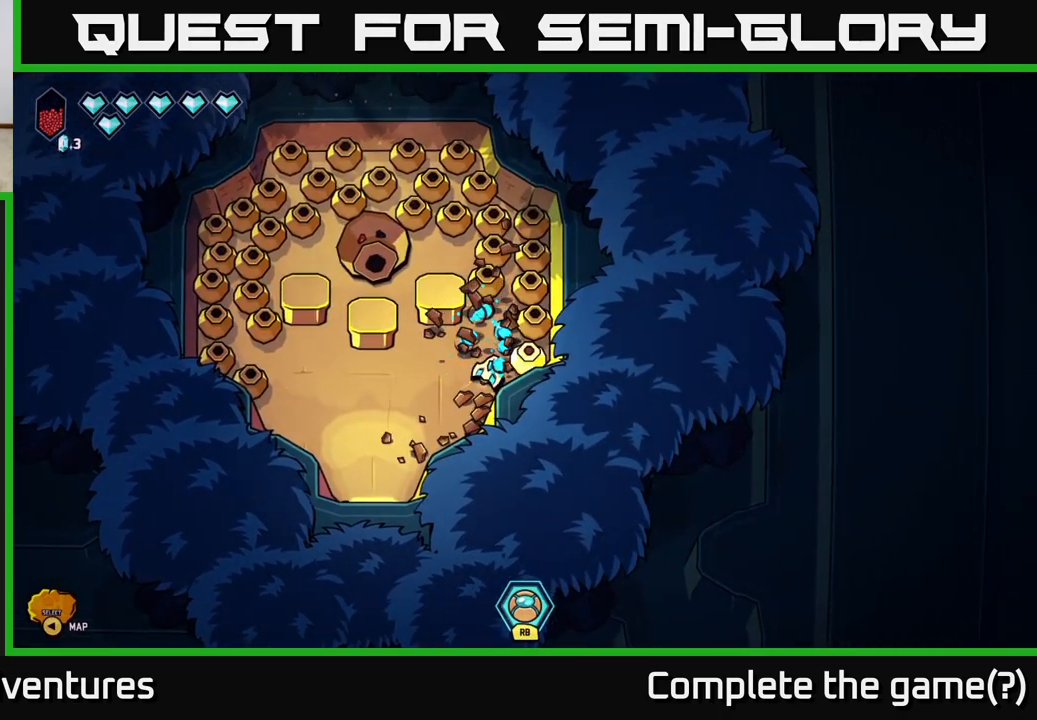
{"buttons": ["R2"], "left_stick": "right", "right_stick": "up-right", "events": [[117, "left_stick", "center"], [333, "right_stick", "up"], [367, "left_stick", "right"], [467, "right_stick", "up-right"]]}
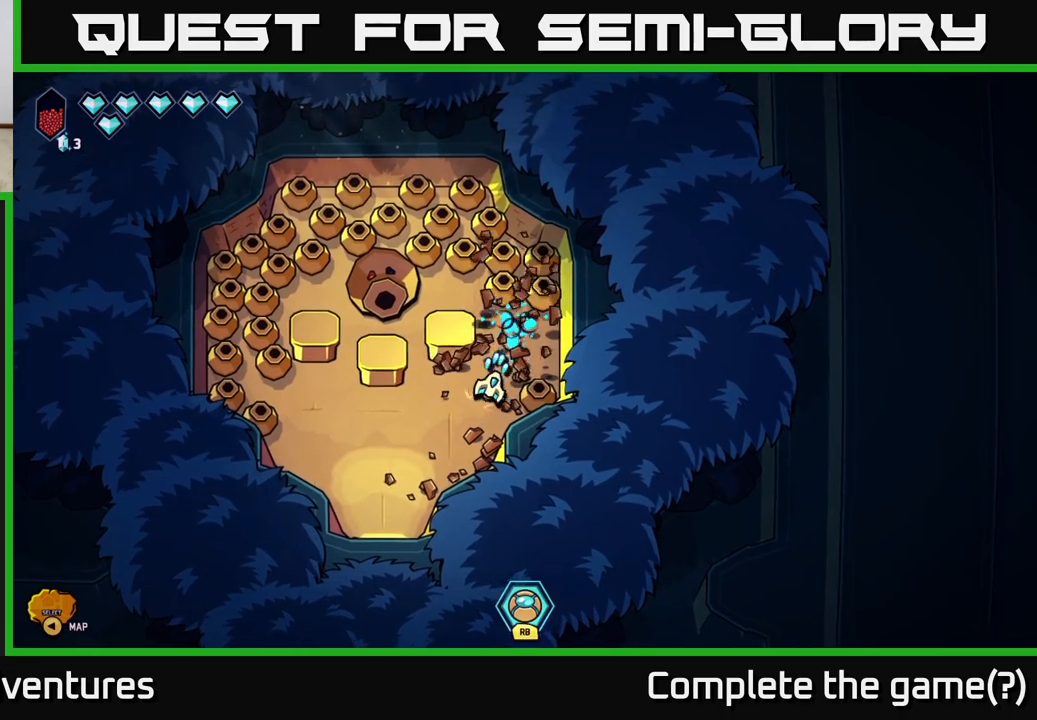
{"buttons": [], "left_stick": "center", "right_stick": "right", "events": [[33, "left_stick", "center"], [67, "R2", "up"], [167, "left_stick", "down"], [317, "right_stick", "right"], [367, "left_stick", "center"]]}
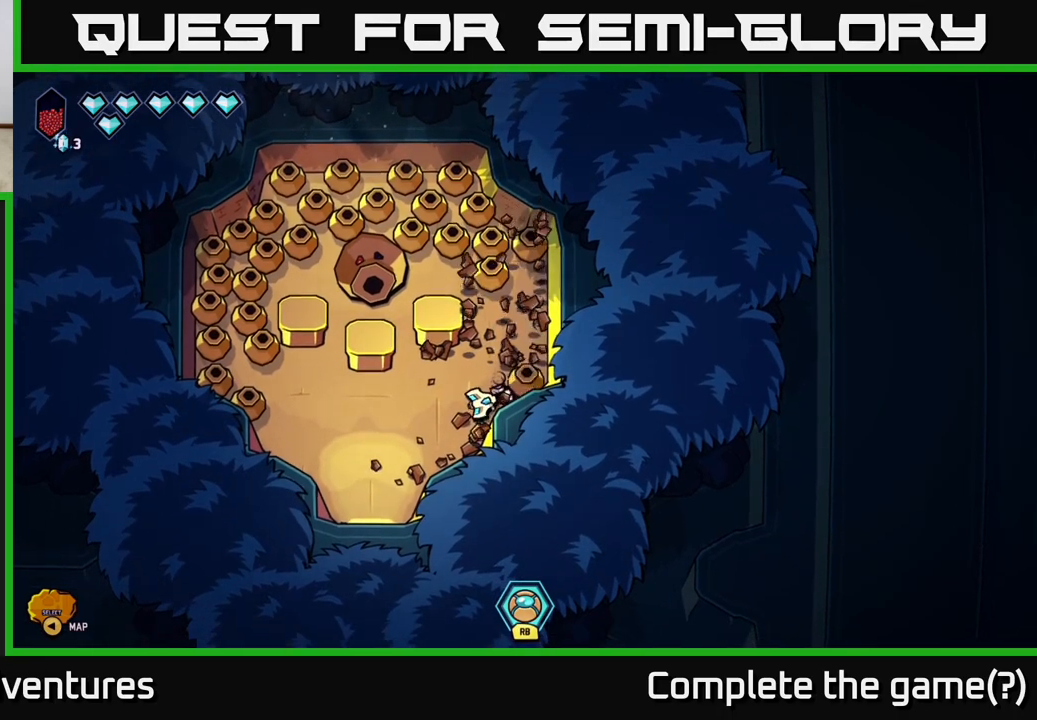
{"buttons": [], "left_stick": "up", "right_stick": "up-left", "events": [[33, "right_stick", "up-right"], [67, "left_stick", "up-right"], [300, "right_stick", "up"], [400, "left_stick", "up"], [467, "right_stick", "up-left"]]}
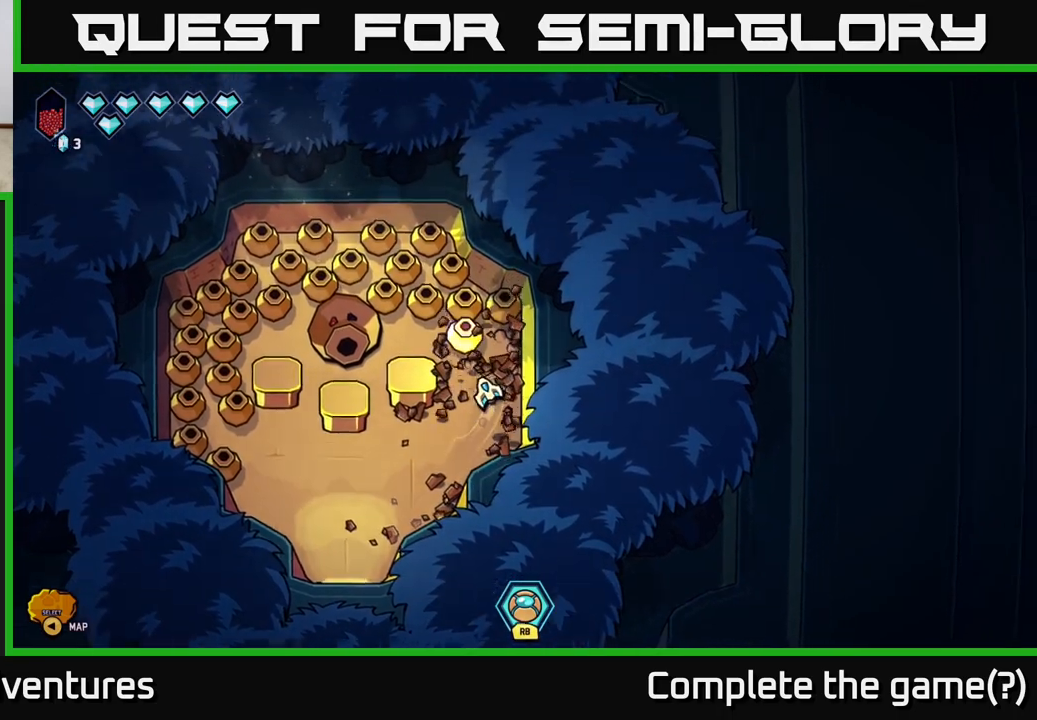
{"buttons": [], "left_stick": "center", "right_stick": "up-left", "events": [[33, "left_stick", "center"]]}
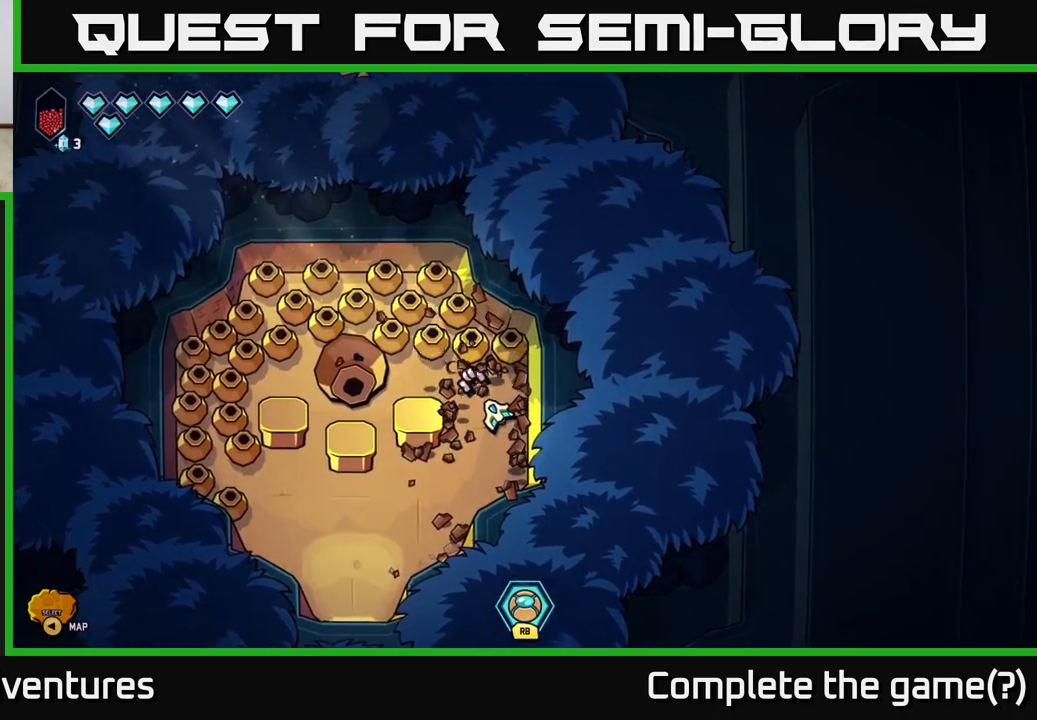
{"buttons": [], "left_stick": "center", "right_stick": "up-left", "events": []}
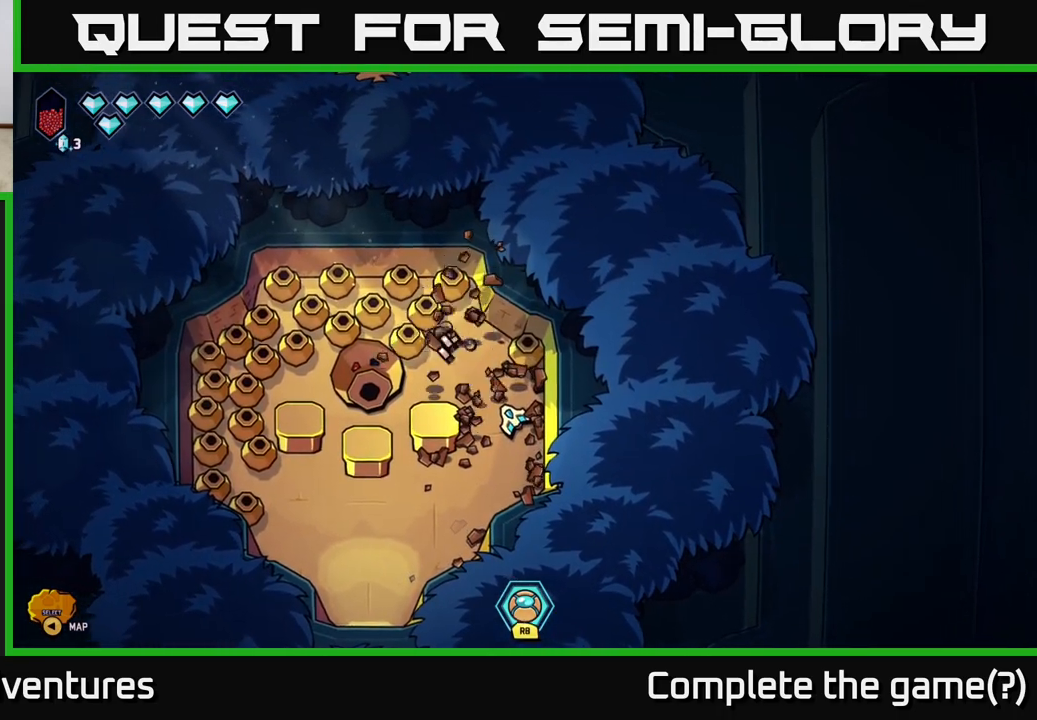
{"buttons": [], "left_stick": "center", "right_stick": "up-left", "events": []}
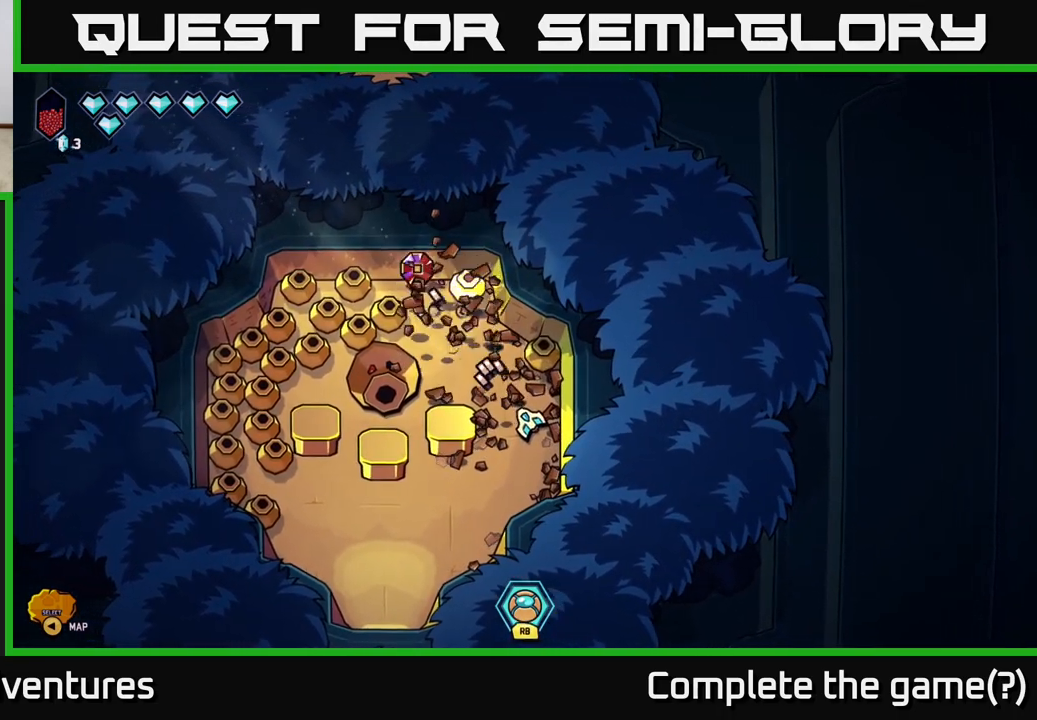
{"buttons": [], "left_stick": "center", "right_stick": "up", "events": [[67, "right_stick", "up"]]}
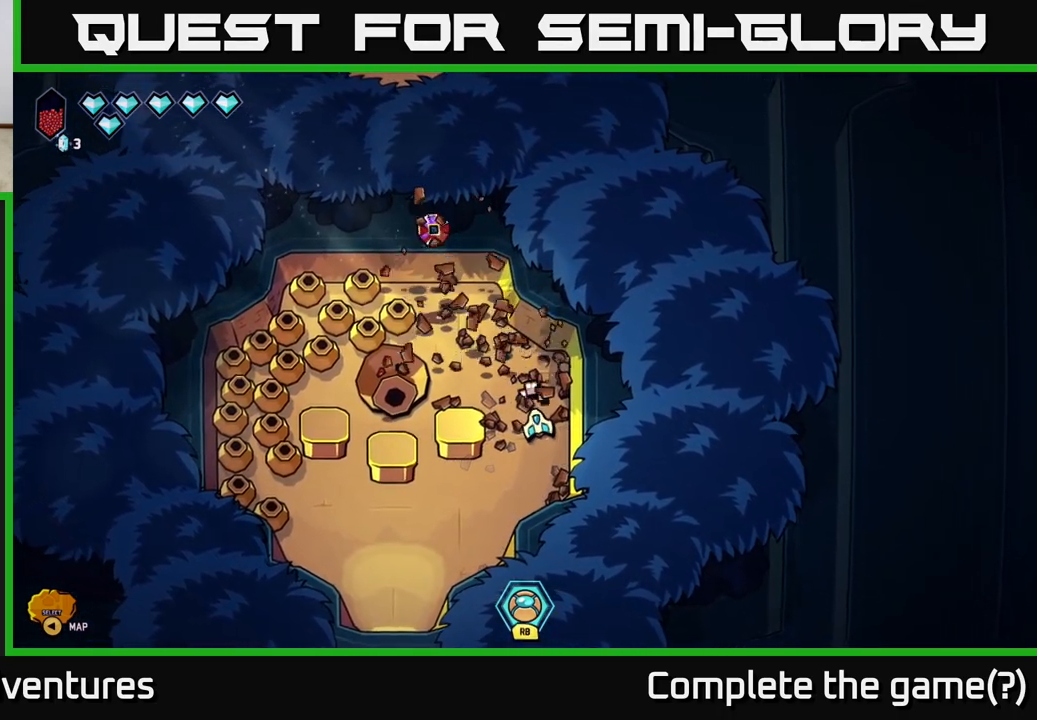
{"buttons": [], "left_stick": "up-left", "right_stick": "center", "events": [[233, "left_stick", "up-left"], [383, "right_stick", "center"]]}
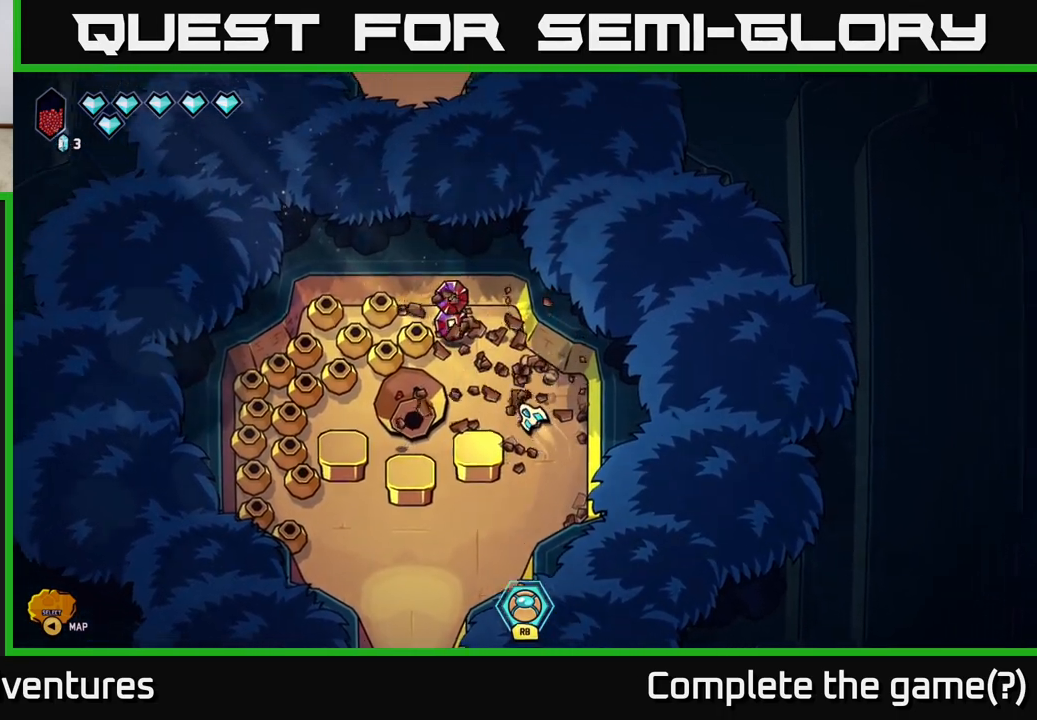
{"buttons": [], "left_stick": "center", "right_stick": "left", "events": [[67, "right_stick", "left"], [350, "left_stick", "center"]]}
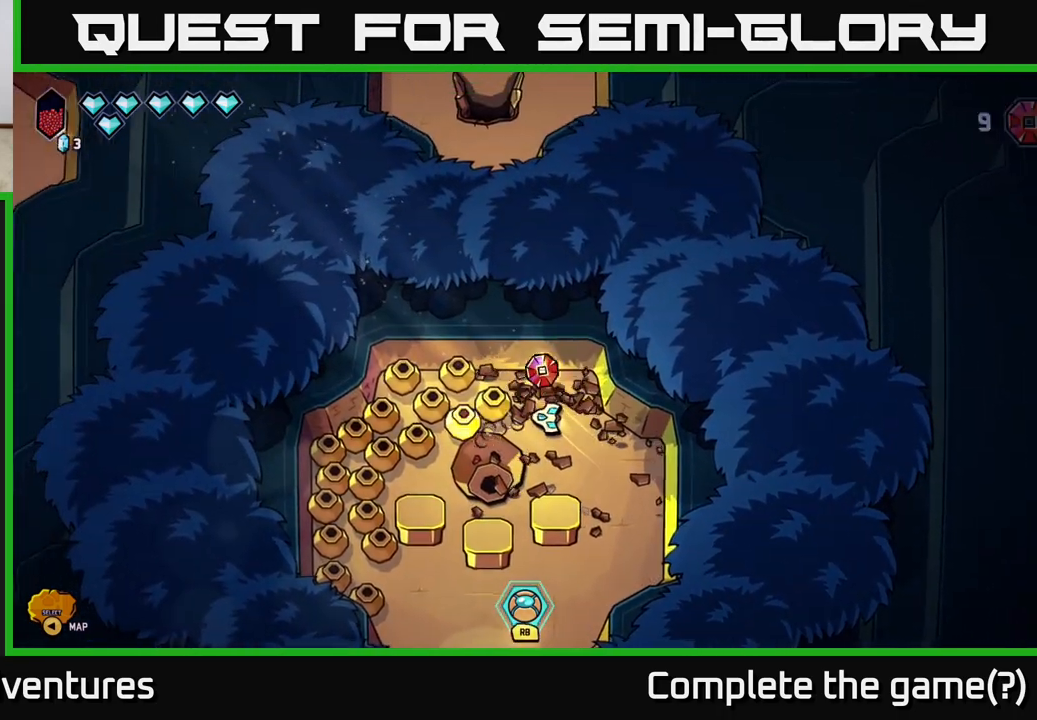
{"buttons": [], "left_stick": "center", "right_stick": "left", "events": []}
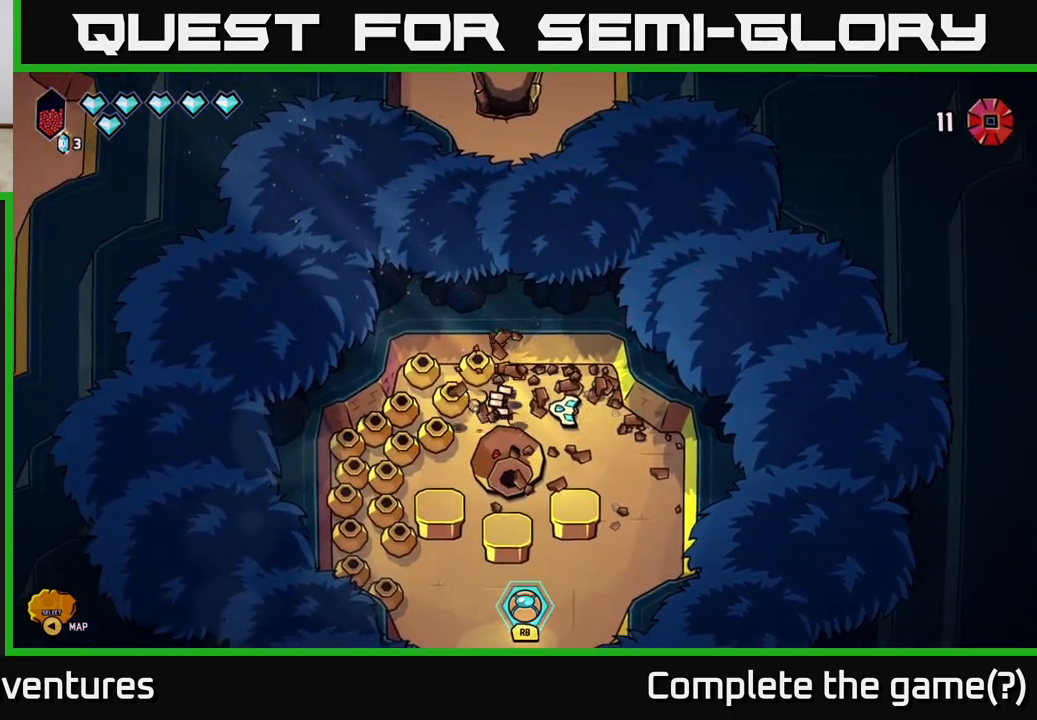
{"buttons": [], "left_stick": "center", "right_stick": "left", "events": [[117, "left_stick", "up"], [167, "left_stick", "up-left"], [283, "left_stick", "center"]]}
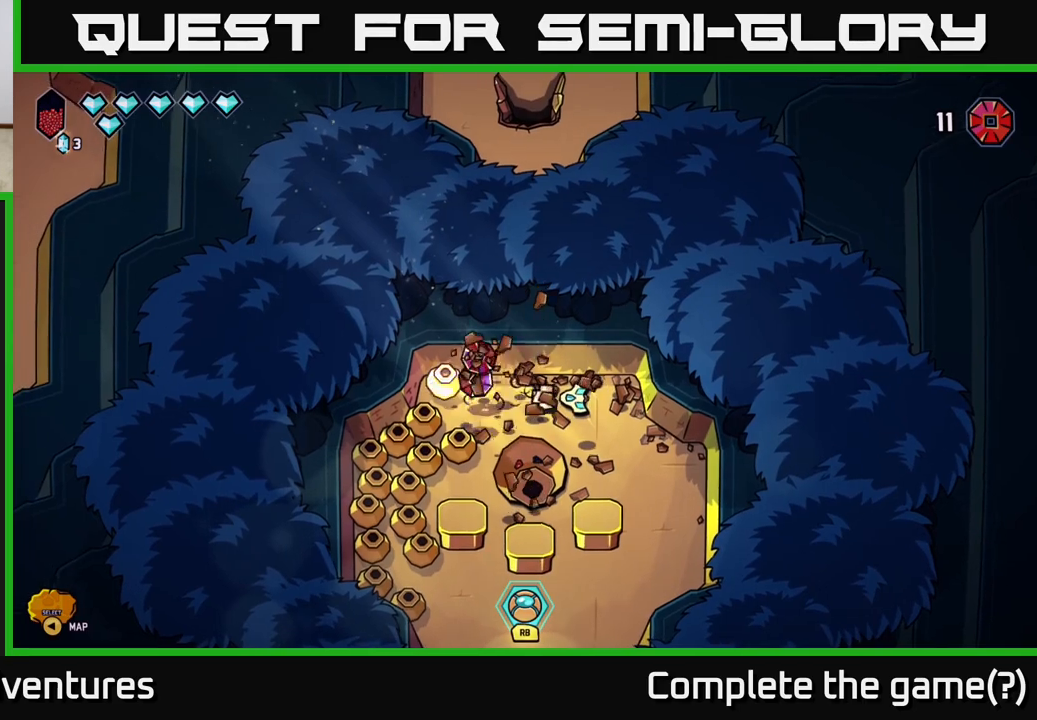
{"buttons": [], "left_stick": "center", "right_stick": "left", "events": [[167, "left_stick", "left"], [383, "left_stick", "center"]]}
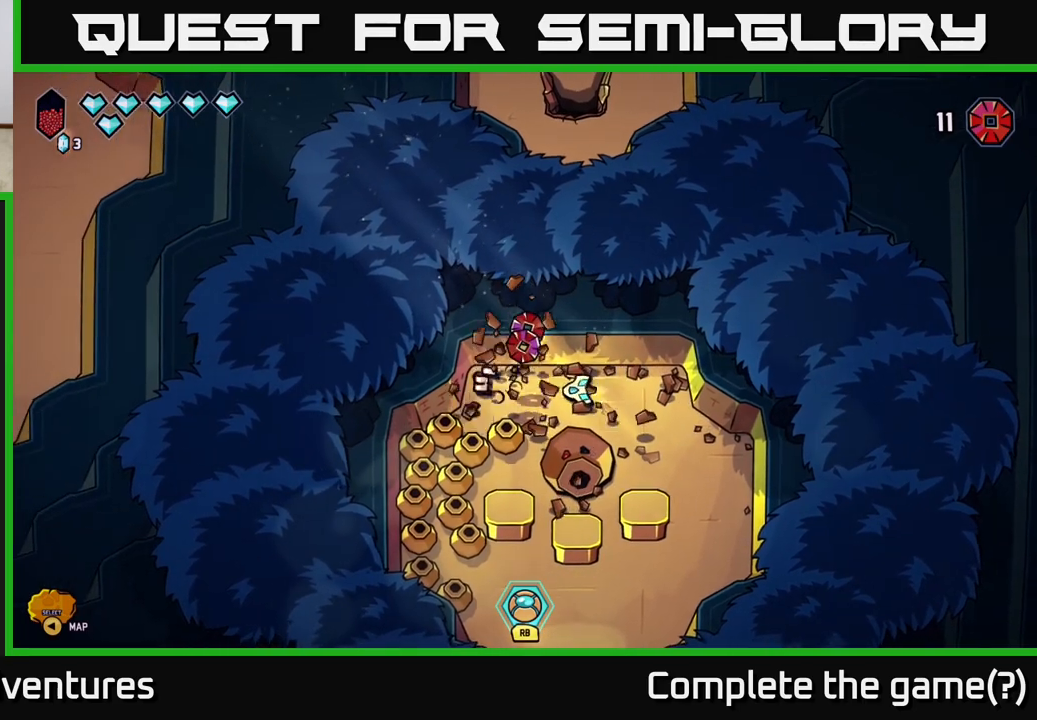
{"buttons": [], "left_stick": "center", "right_stick": "down-left", "events": [[33, "left_stick", "up-left"], [50, "right_stick", "down-left"], [200, "left_stick", "center"]]}
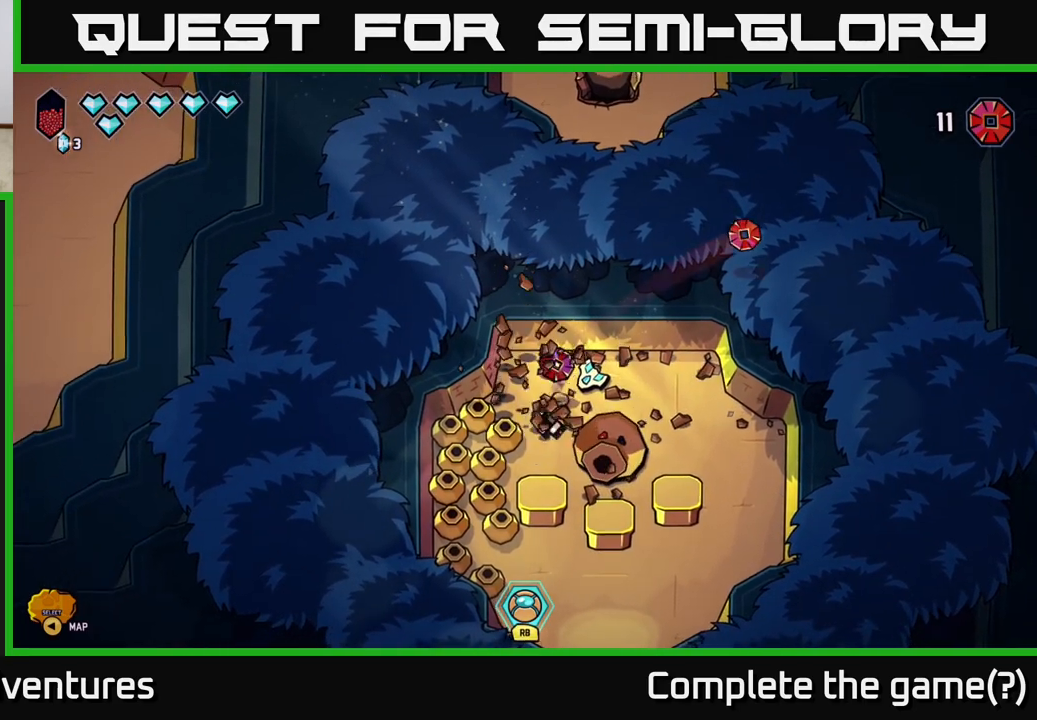
{"buttons": [], "left_stick": "center", "right_stick": "down-left", "events": [[317, "left_stick", "left"], [500, "left_stick", "center"]]}
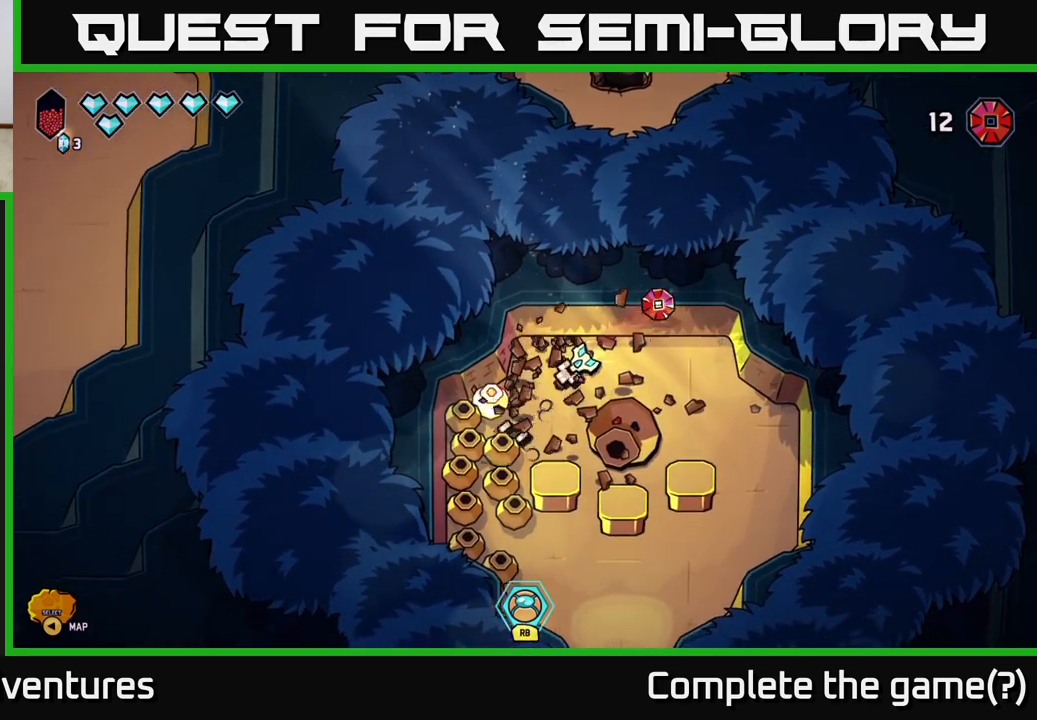
{"buttons": [], "left_stick": "down-left", "right_stick": "down-left", "events": [[450, "left_stick", "down-left"]]}
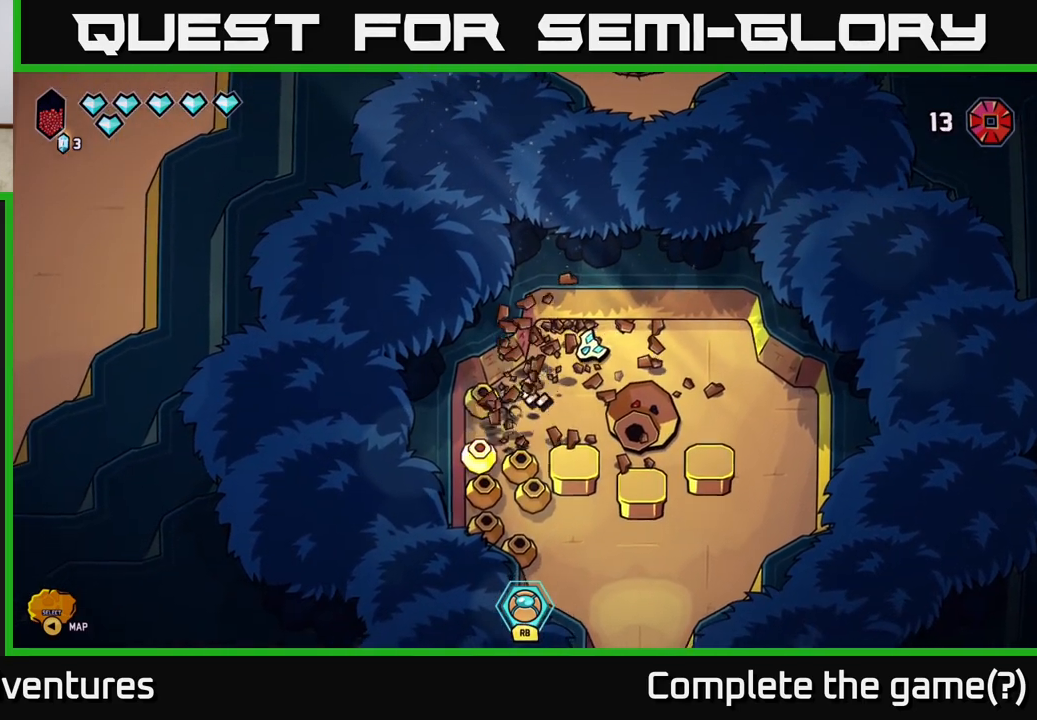
{"buttons": [], "left_stick": "down", "right_stick": "down-left", "events": [[150, "left_stick", "center"], [350, "left_stick", "down"]]}